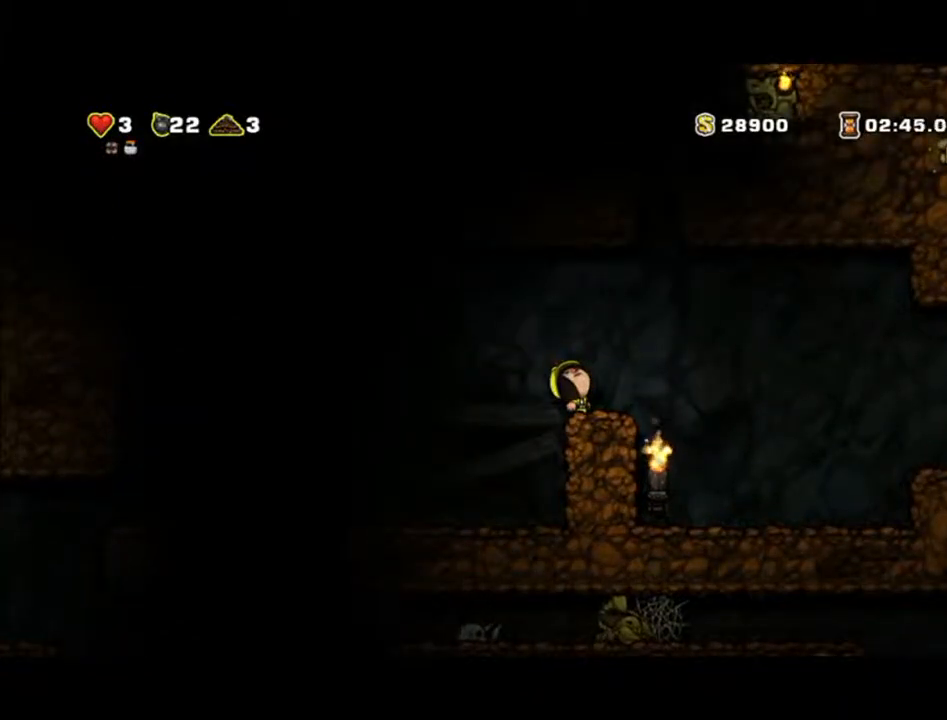
Gameplay with a controller (Xbox layout); each line is a JSON object with the inputs held at the frame after it. "events" lists button and stick changes between this image and that frame as [ms after this image, input, new state], when the widget could be followed in between. Not read: L2 L3 R2 R3 right_stick.
{"buttons": [], "left_stick": "up", "events": []}
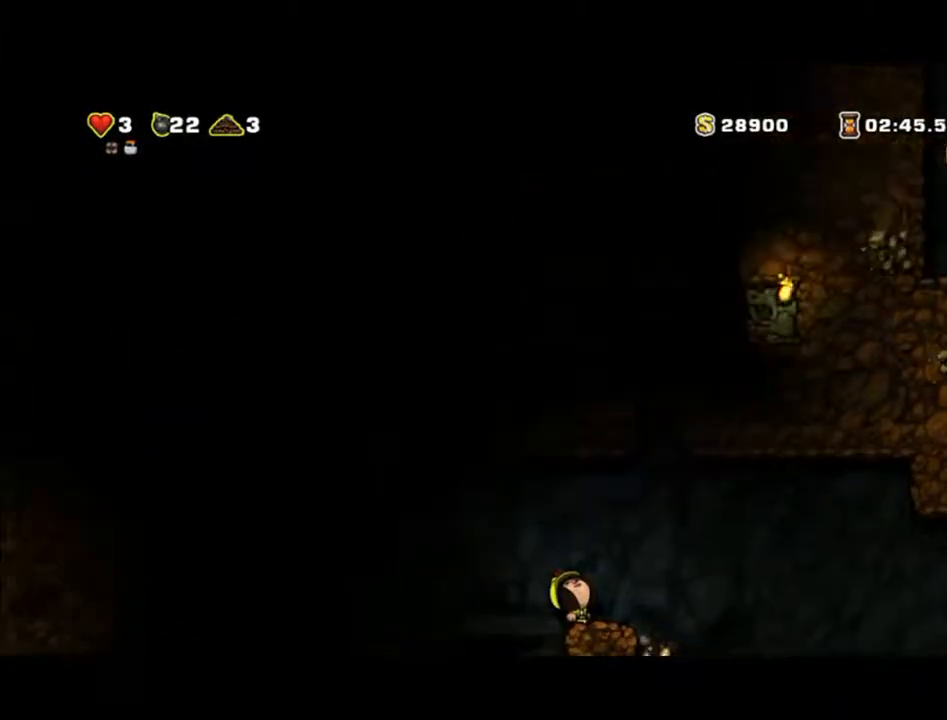
{"buttons": [], "left_stick": "right", "events": [[33, "left_stick", "right"]]}
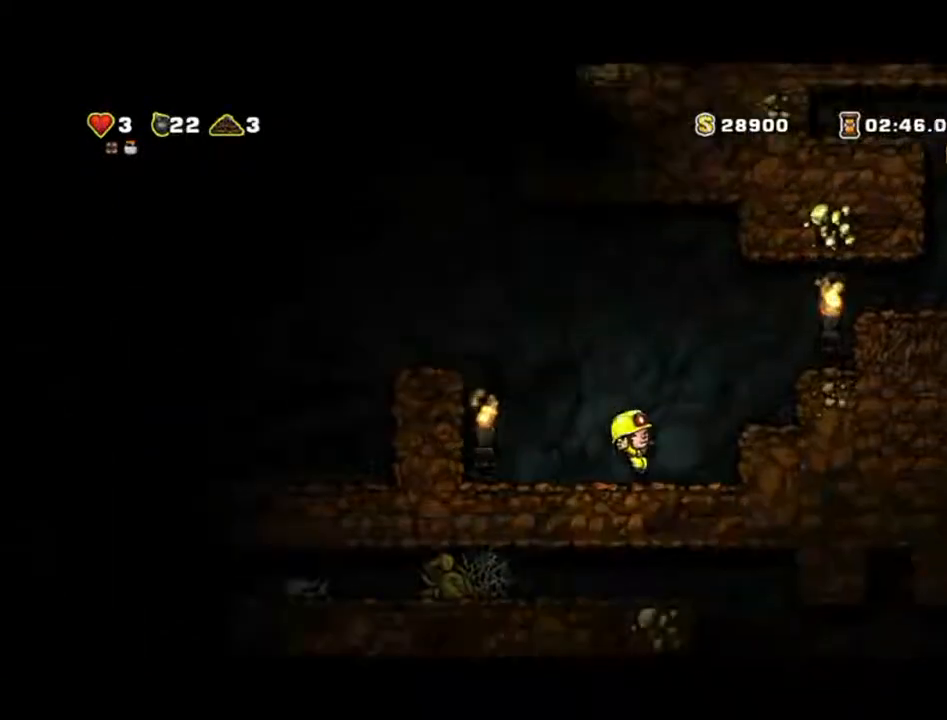
{"buttons": [], "left_stick": "center", "events": [[267, "left_stick", "center"]]}
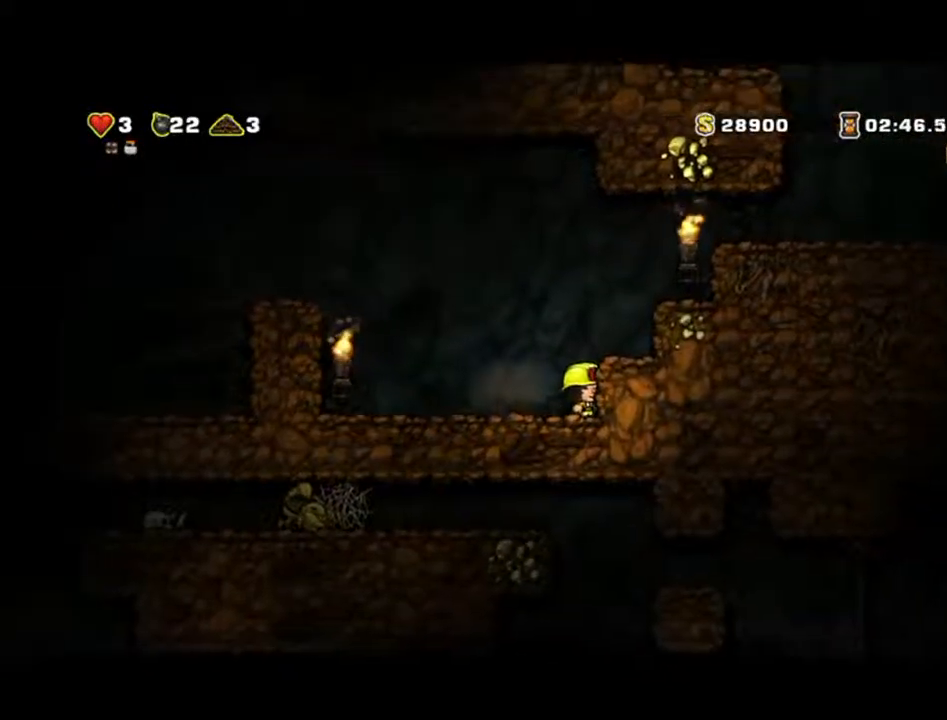
{"buttons": [], "left_stick": "center", "events": []}
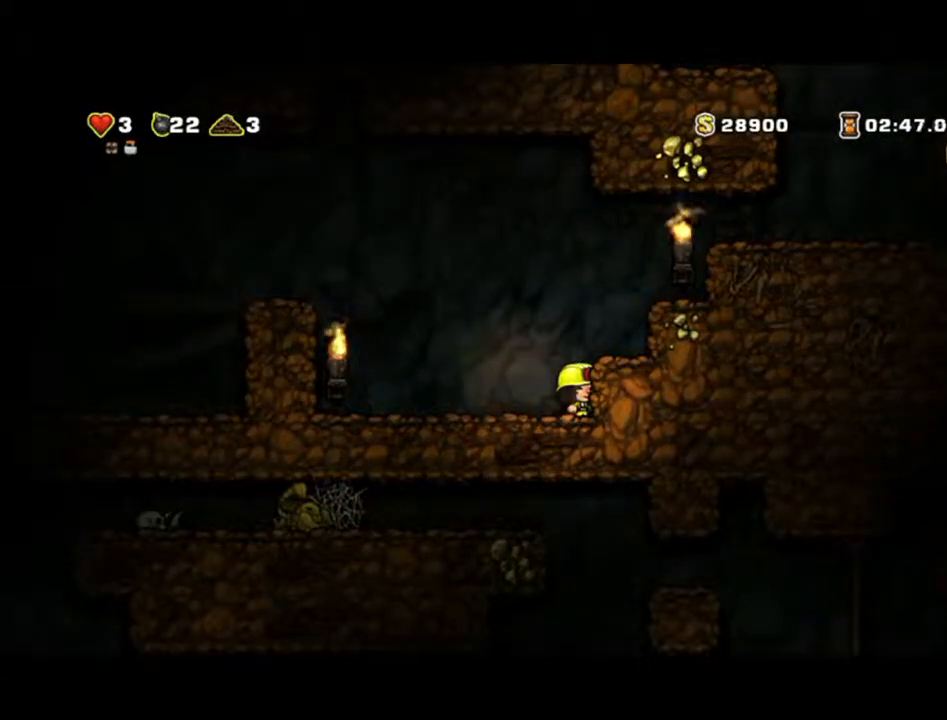
{"buttons": [], "left_stick": "center", "events": []}
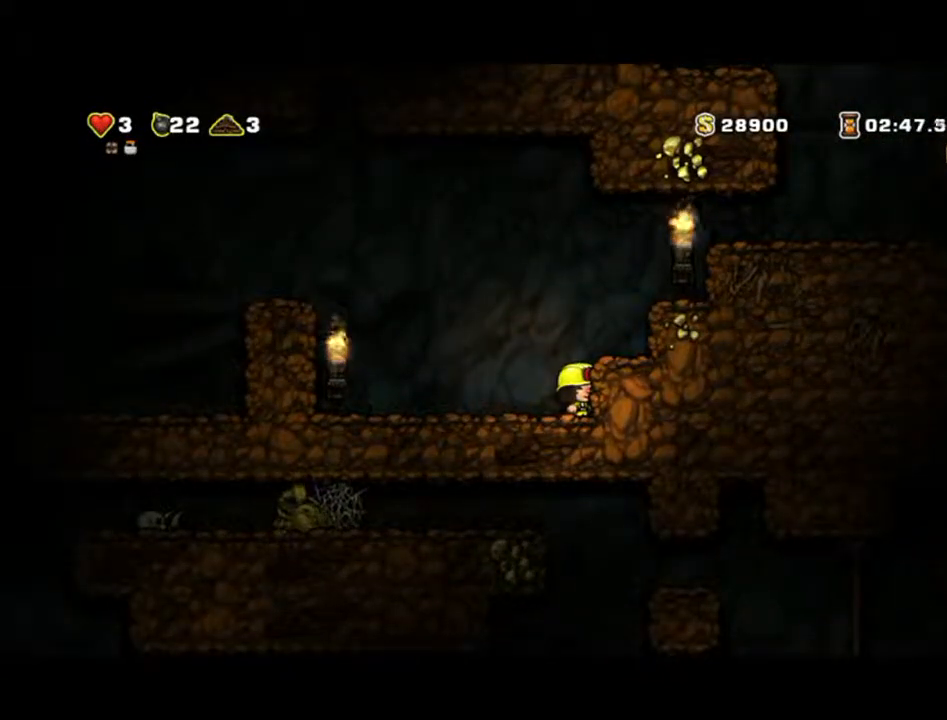
{"buttons": [], "left_stick": "center", "events": []}
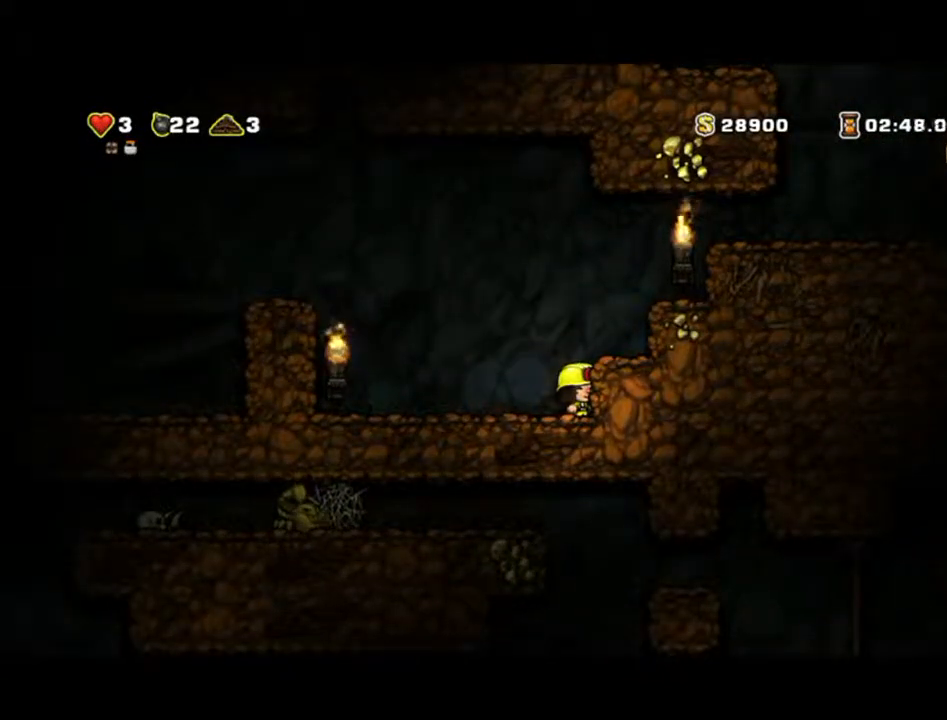
{"buttons": [], "left_stick": "center", "events": []}
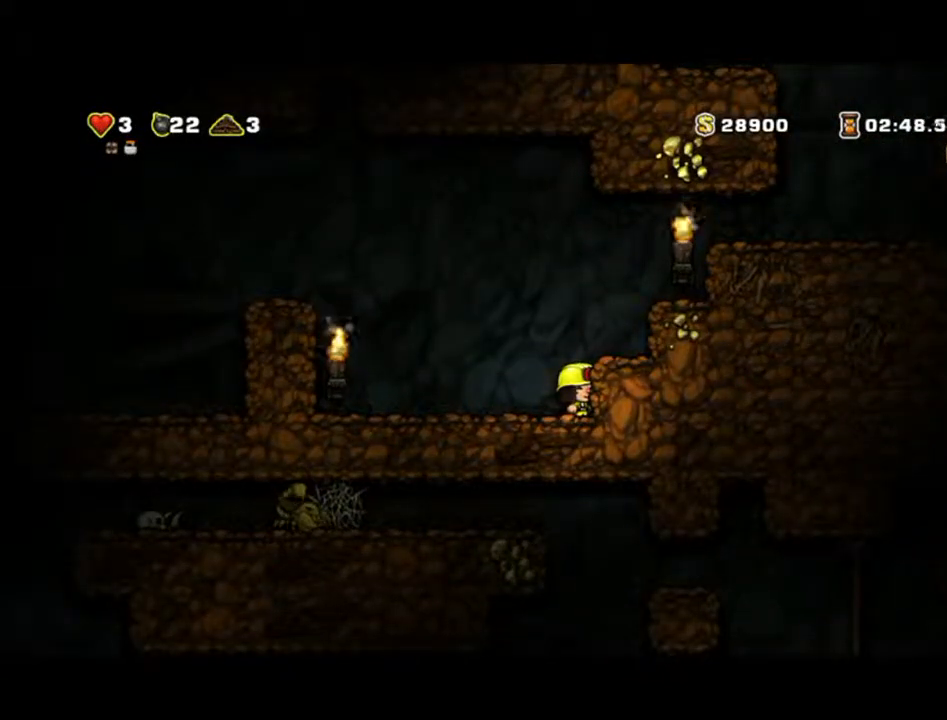
{"buttons": [], "left_stick": "center", "events": []}
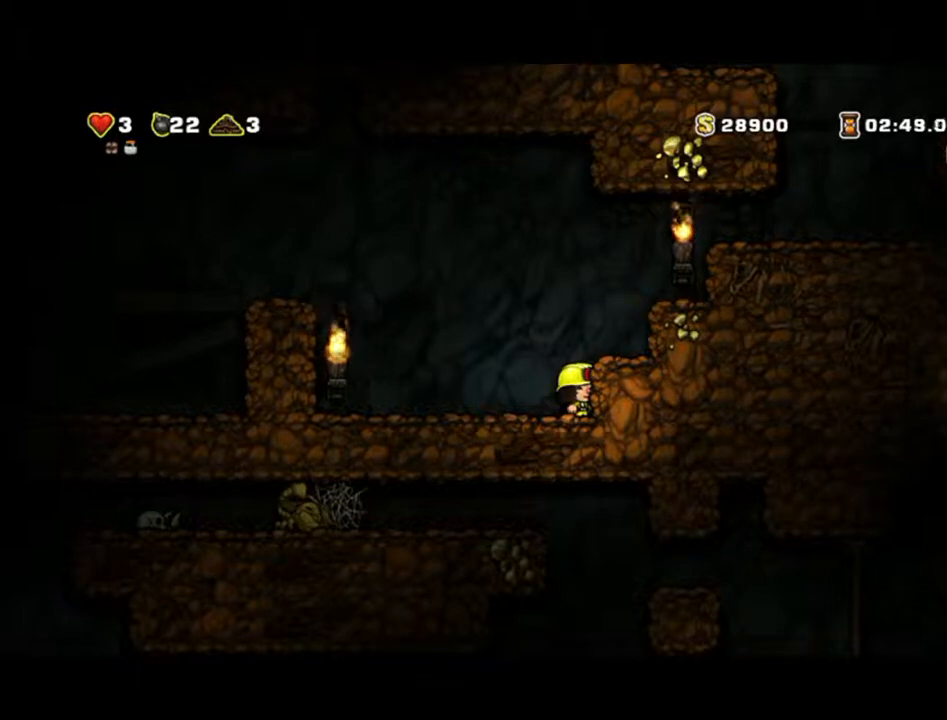
{"buttons": [], "left_stick": "center", "events": []}
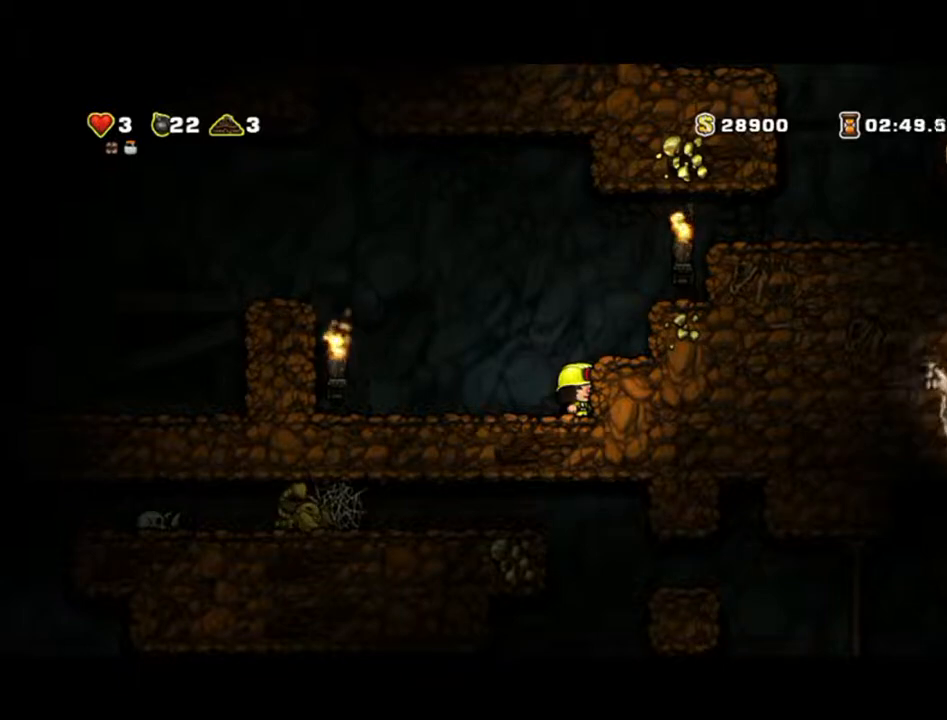
{"buttons": [], "left_stick": "center", "events": []}
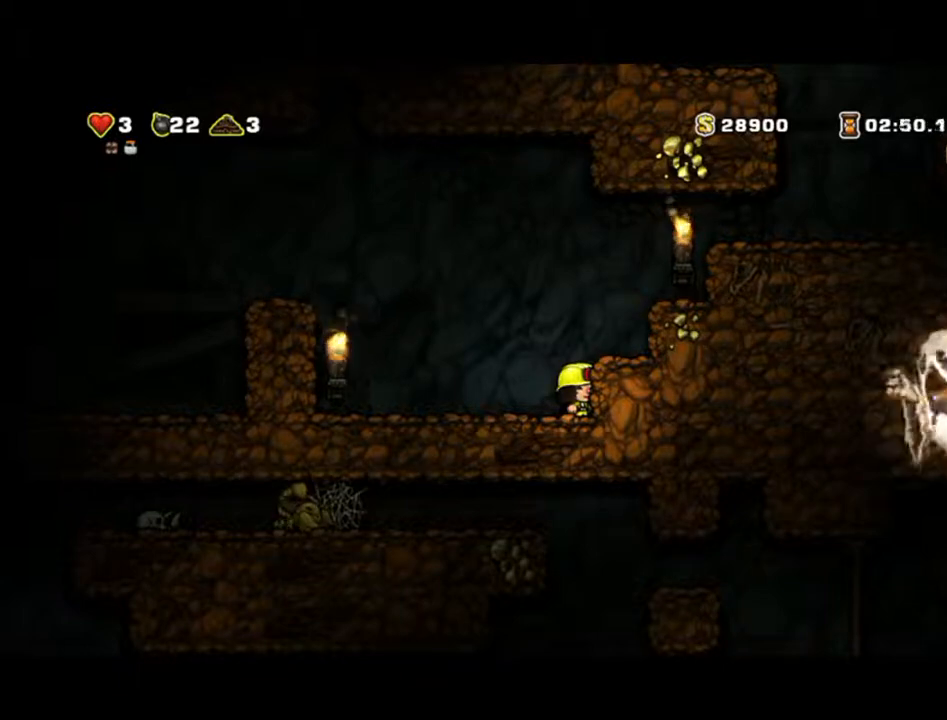
{"buttons": [], "left_stick": "center", "events": []}
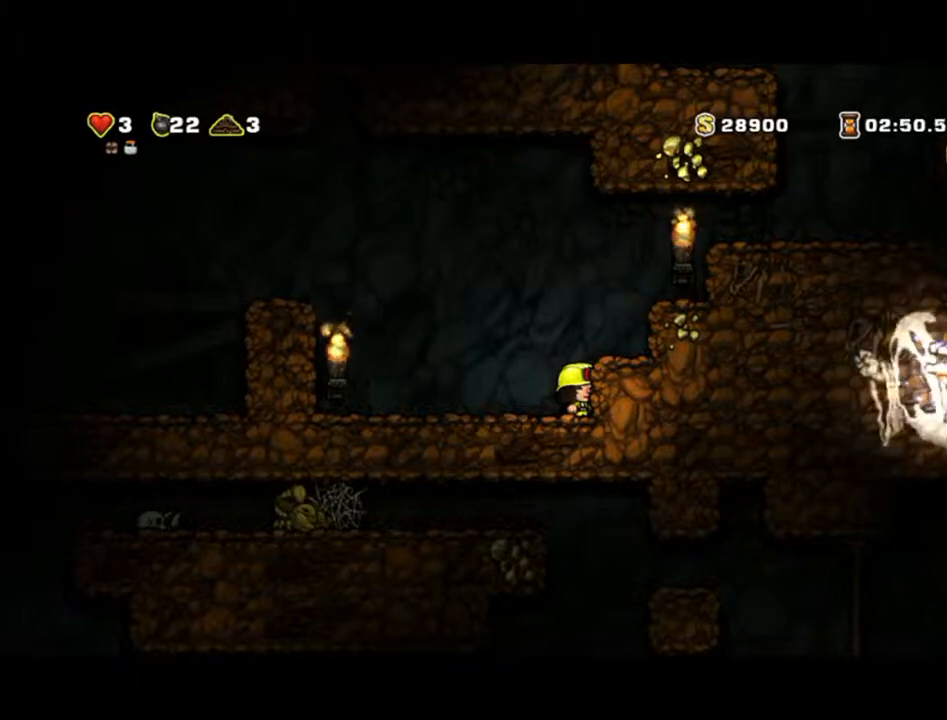
{"buttons": [], "left_stick": "center", "events": []}
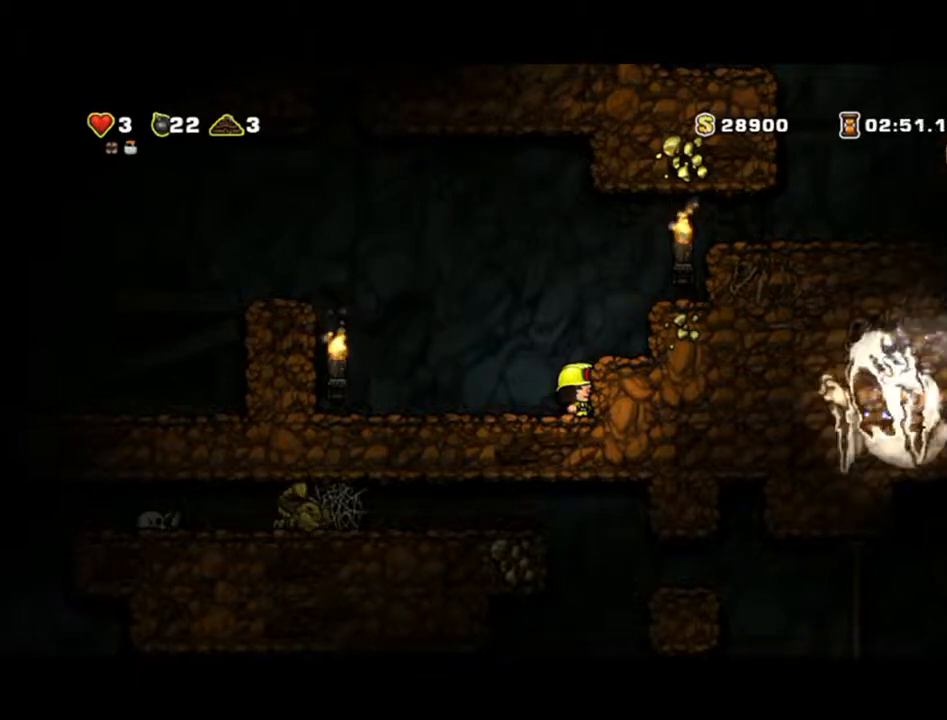
{"buttons": [], "left_stick": "center", "events": []}
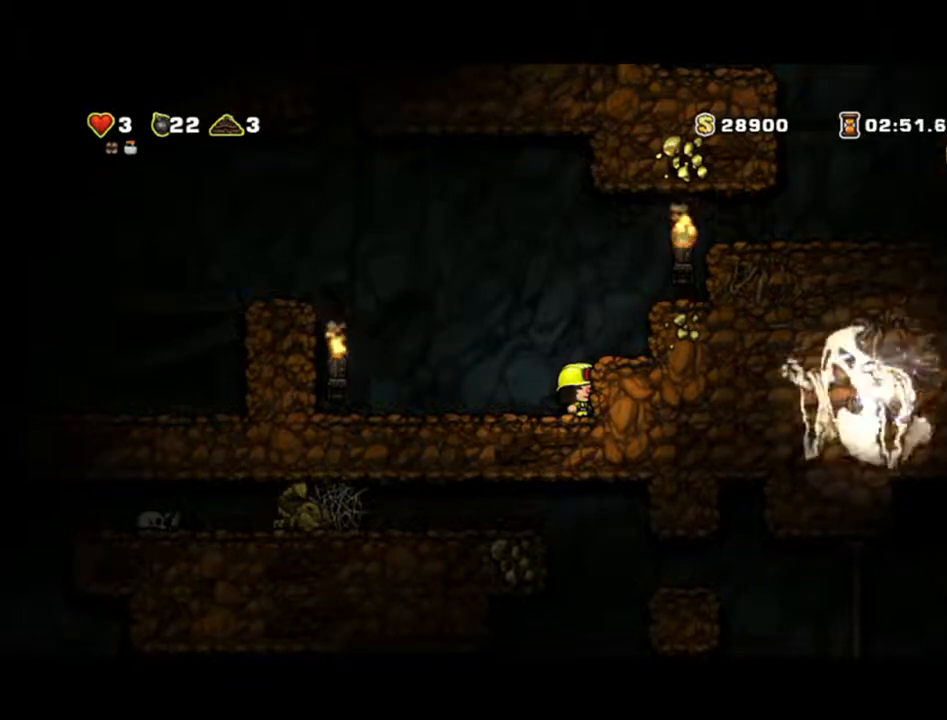
{"buttons": [], "left_stick": "right", "events": [[167, "left_stick", "right"]]}
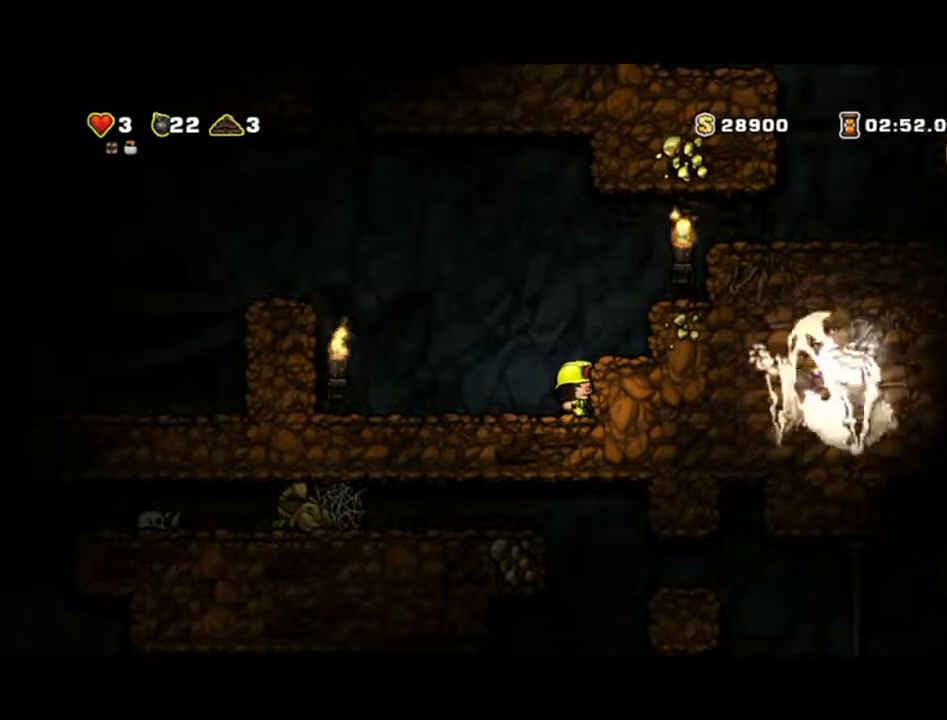
{"buttons": [], "left_stick": "right", "events": [[300, "A", "down"], [500, "A", "up"]]}
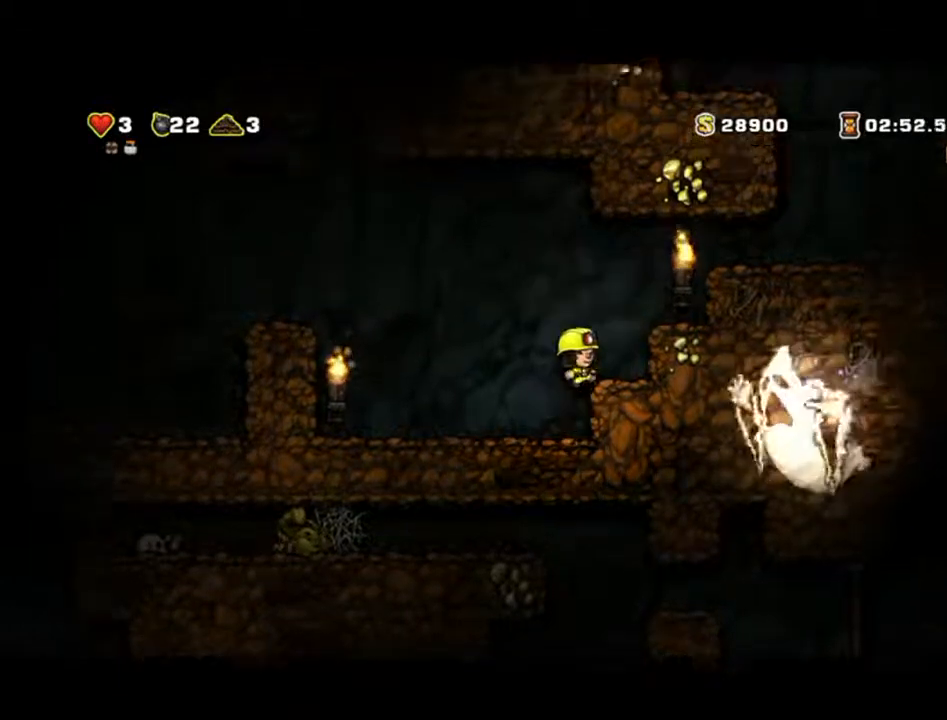
{"buttons": [], "left_stick": "right", "events": [[367, "A", "down"], [467, "A", "up"]]}
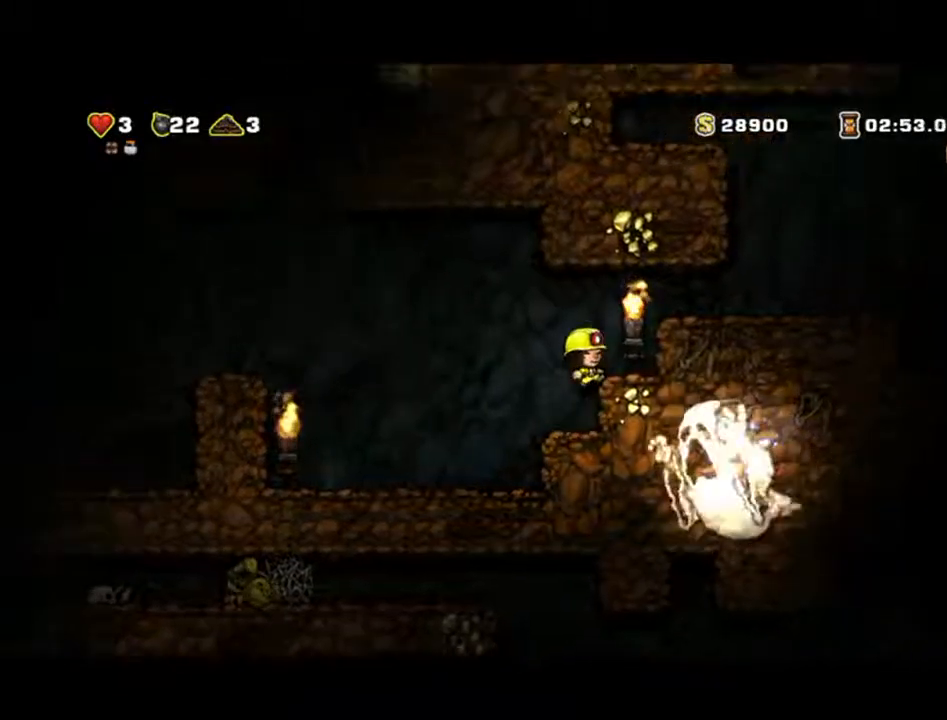
{"buttons": [], "left_stick": "right", "events": [[267, "A", "down"], [500, "A", "up"]]}
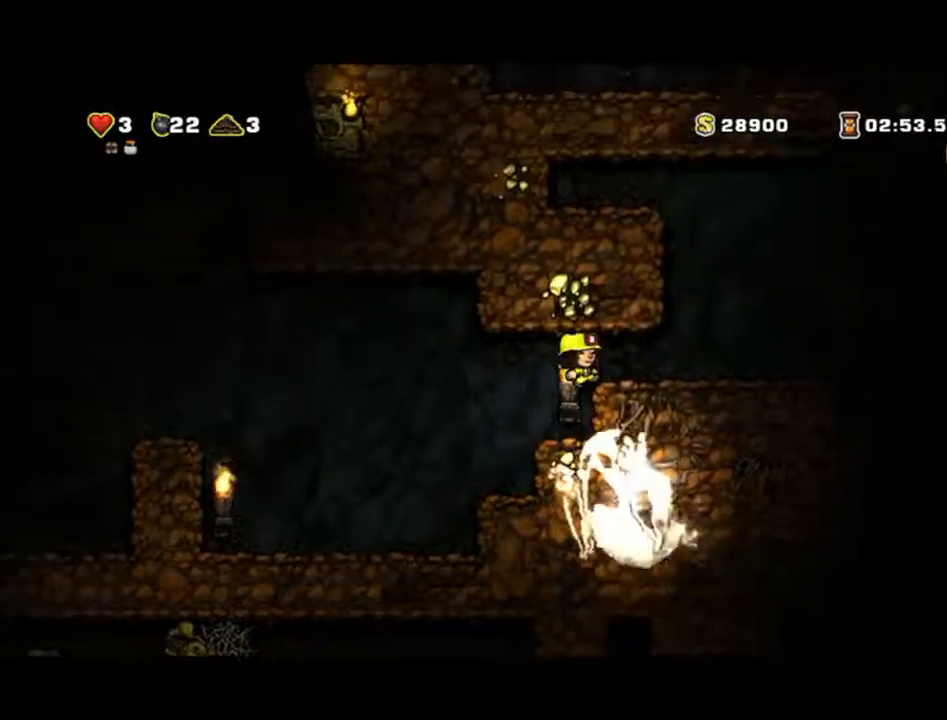
{"buttons": [], "left_stick": "right", "events": []}
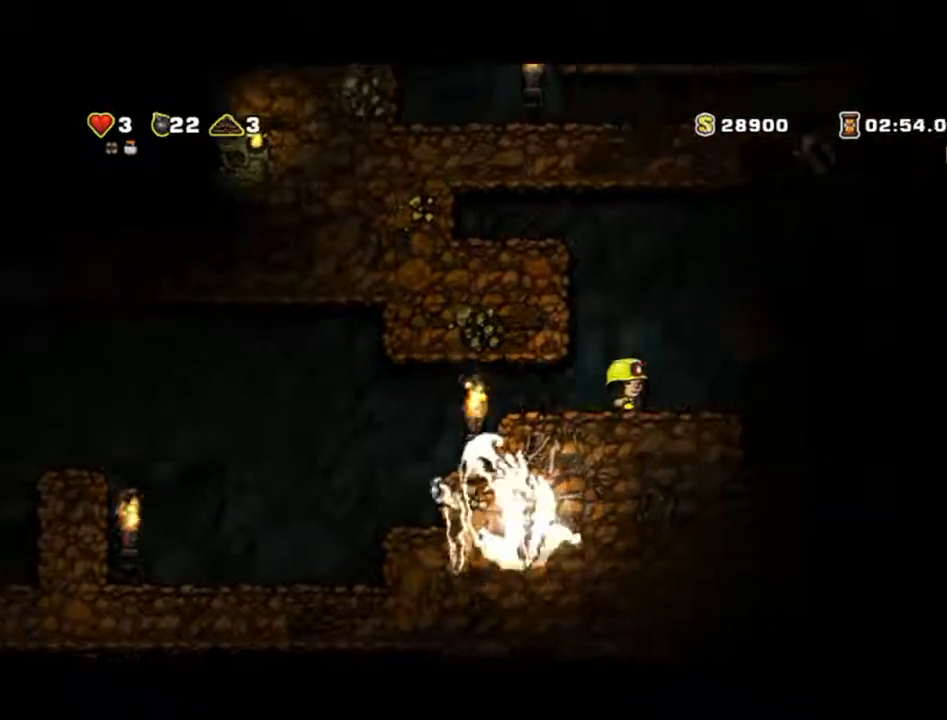
{"buttons": [], "left_stick": "right", "events": []}
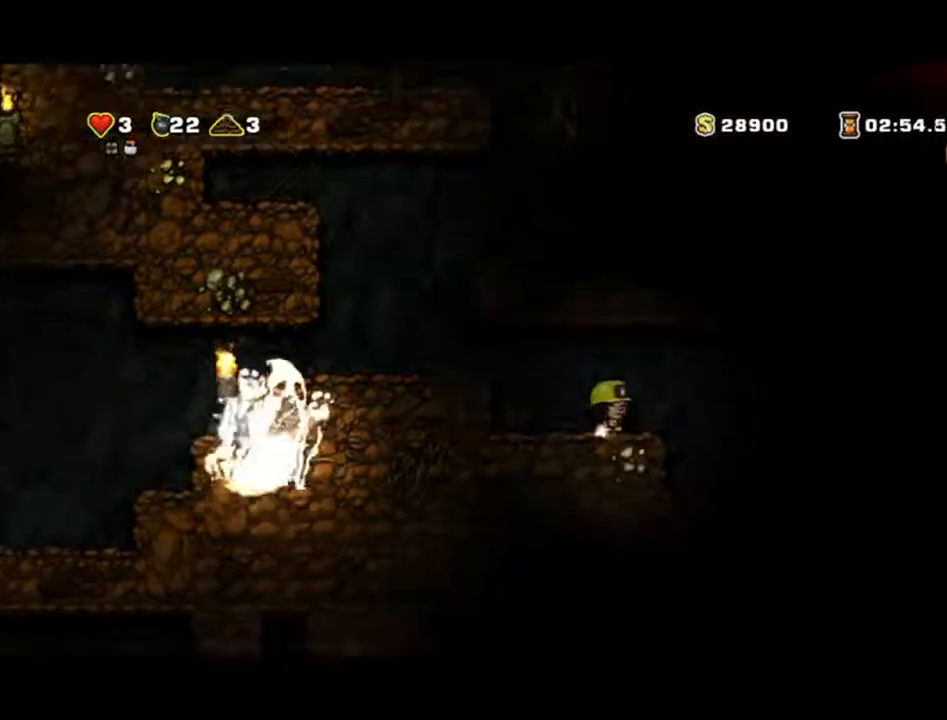
{"buttons": [], "left_stick": "right", "events": []}
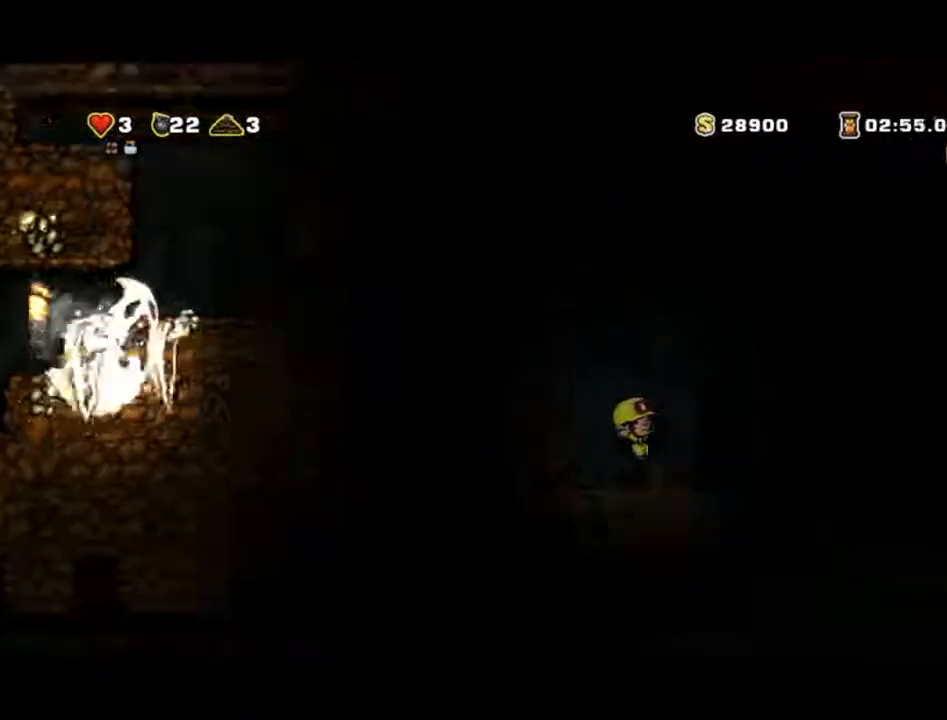
{"buttons": [], "left_stick": "left", "events": [[400, "left_stick", "center"], [500, "left_stick", "left"]]}
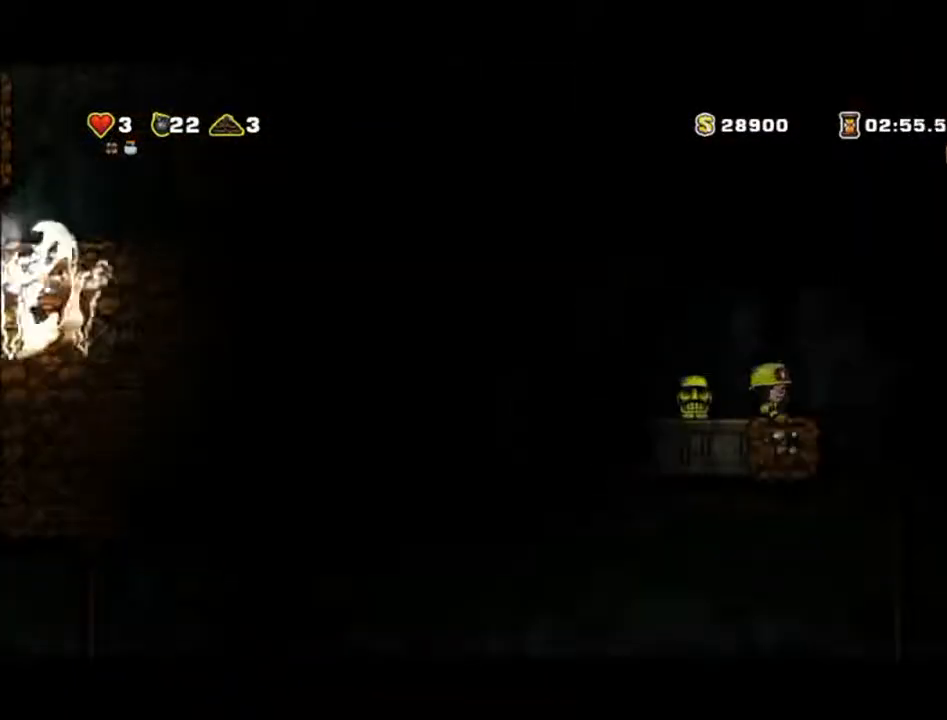
{"buttons": [], "left_stick": "left", "events": []}
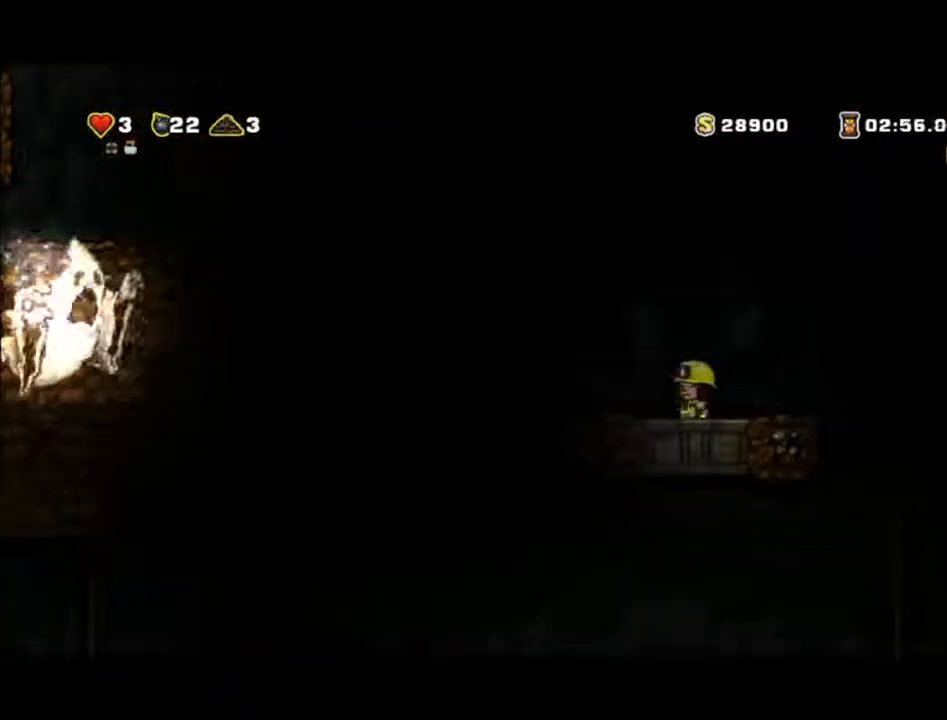
{"buttons": [], "left_stick": "up-left", "events": [[33, "X", "down"], [133, "X", "up"], [133, "left_stick", "right"], [400, "left_stick", "up"], [467, "left_stick", "up-left"]]}
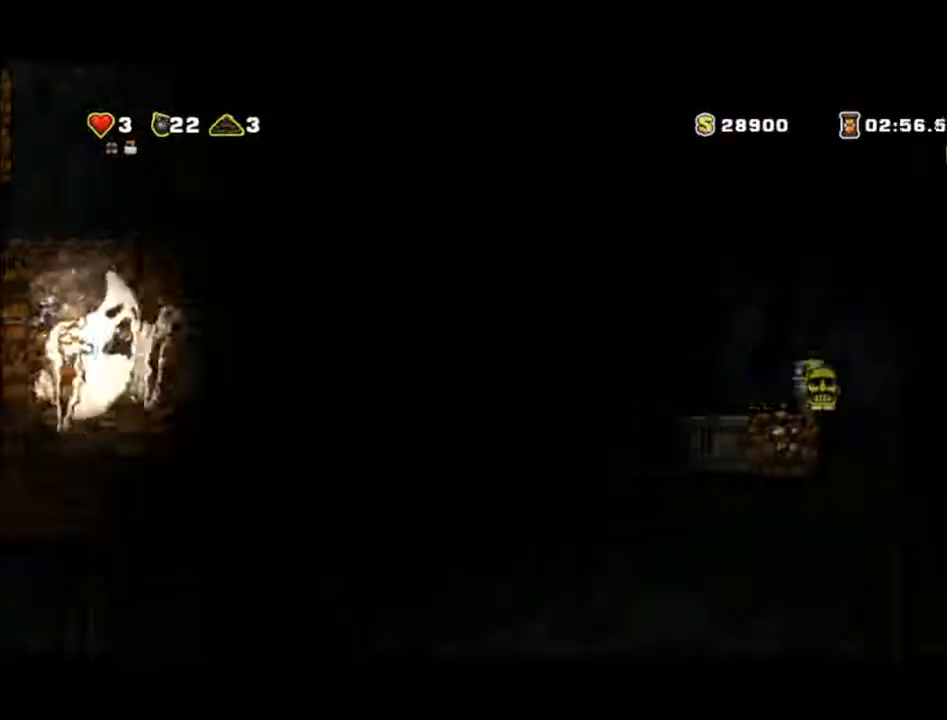
{"buttons": [], "left_stick": "right", "events": [[200, "left_stick", "center"], [367, "left_stick", "right"]]}
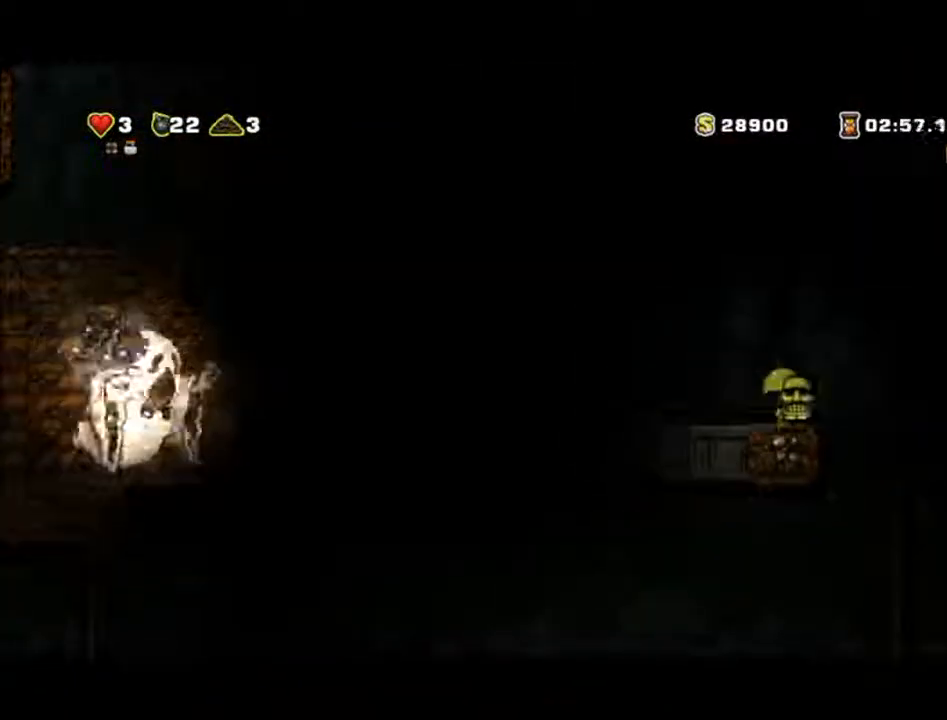
{"buttons": [], "left_stick": "left", "events": [[167, "left_stick", "left"]]}
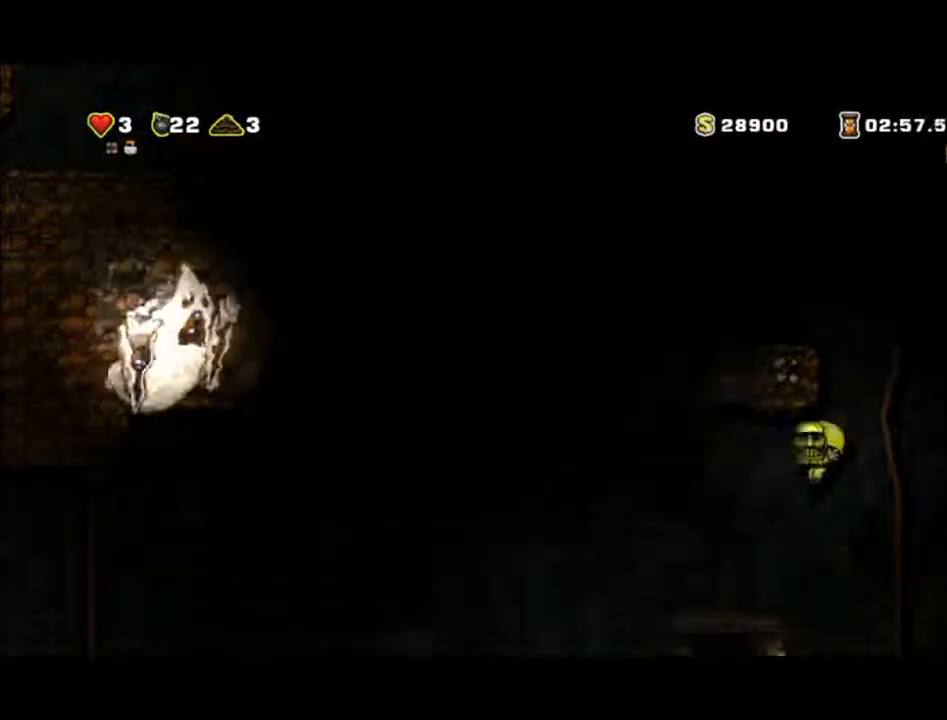
{"buttons": [], "left_stick": "right", "events": [[200, "left_stick", "center"], [267, "left_stick", "right"]]}
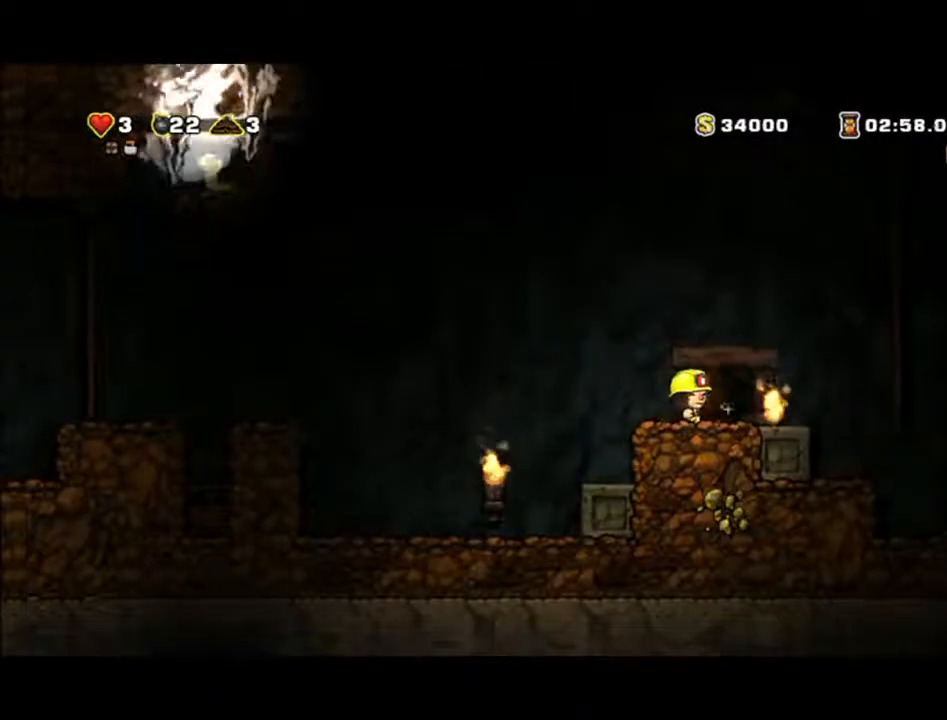
{"buttons": [], "left_stick": "right", "events": [[233, "left_stick", "center"], [400, "left_stick", "right"]]}
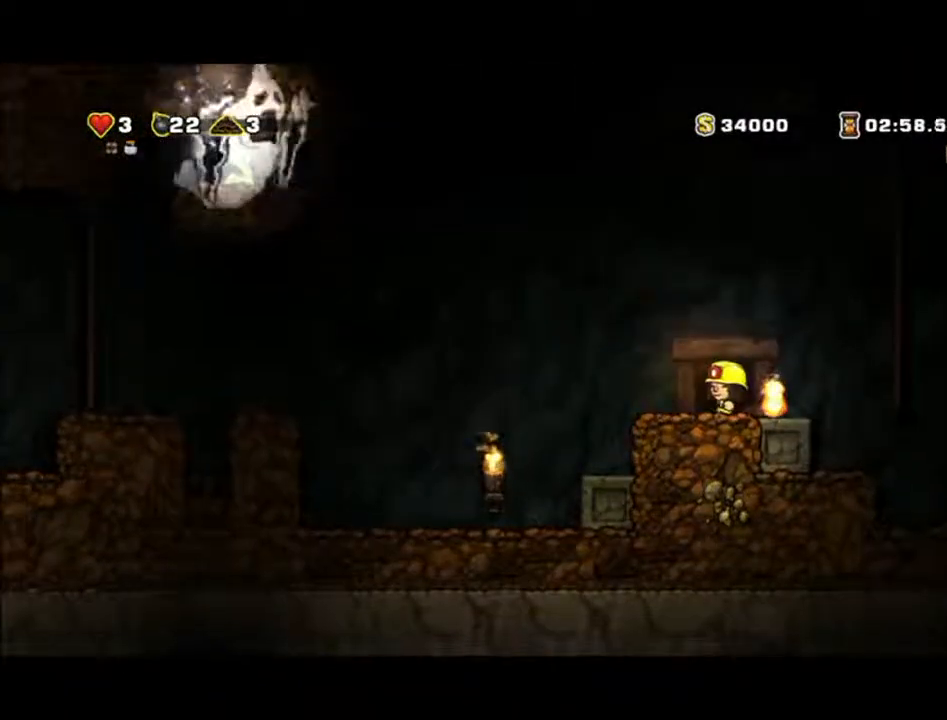
{"buttons": [], "left_stick": "center", "events": [[367, "left_stick", "center"]]}